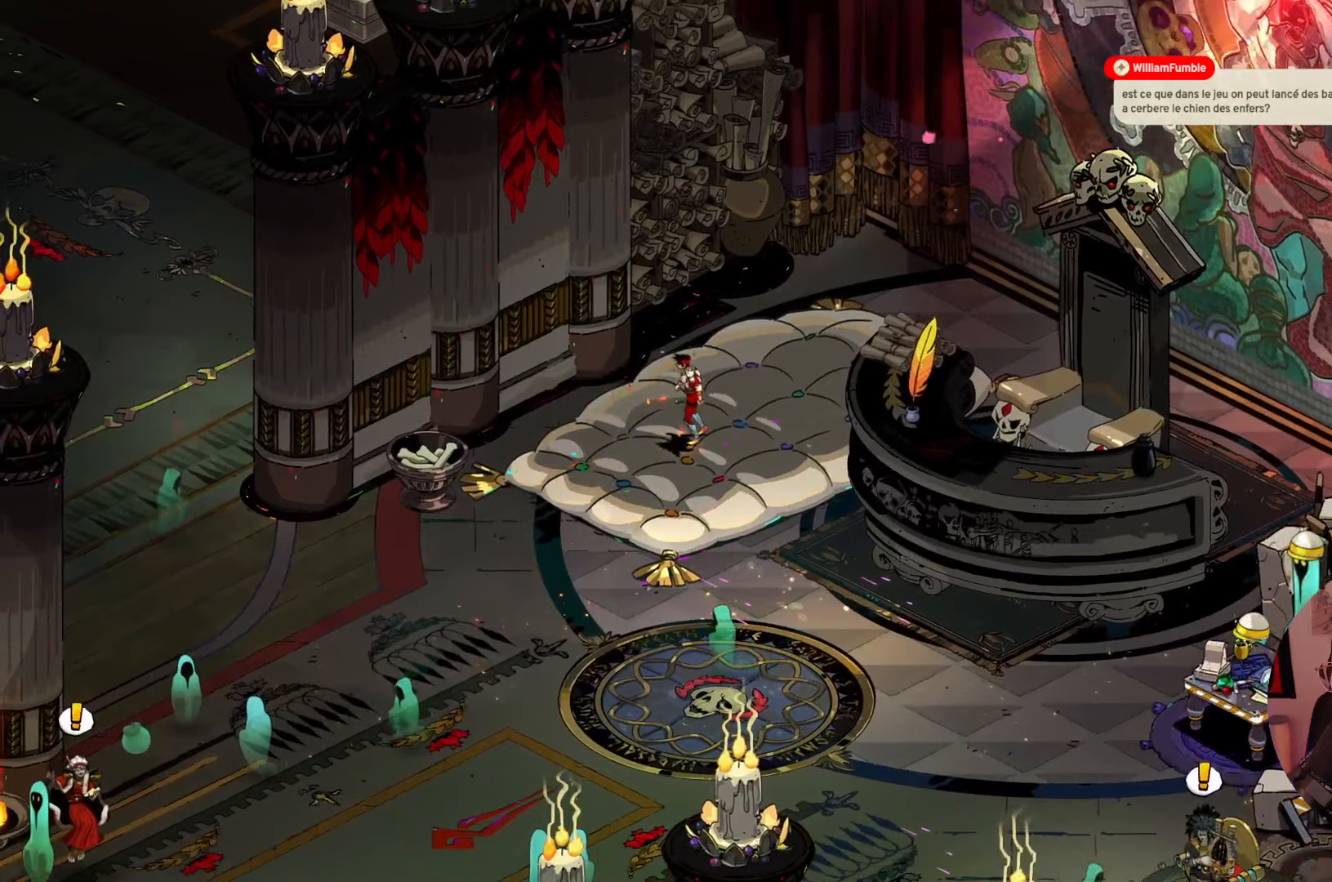
Gameplay with a controller (Xbox layout); each line is a JSON object with the inputs held at the frame after it. "events" lists button and stick changes between this image and that frame as [ms after this image, input, new state], when the widget could be followed in between. Not read: L3 R3.
{"buttons": [], "left_stick": "center", "right_stick": "center", "events": []}
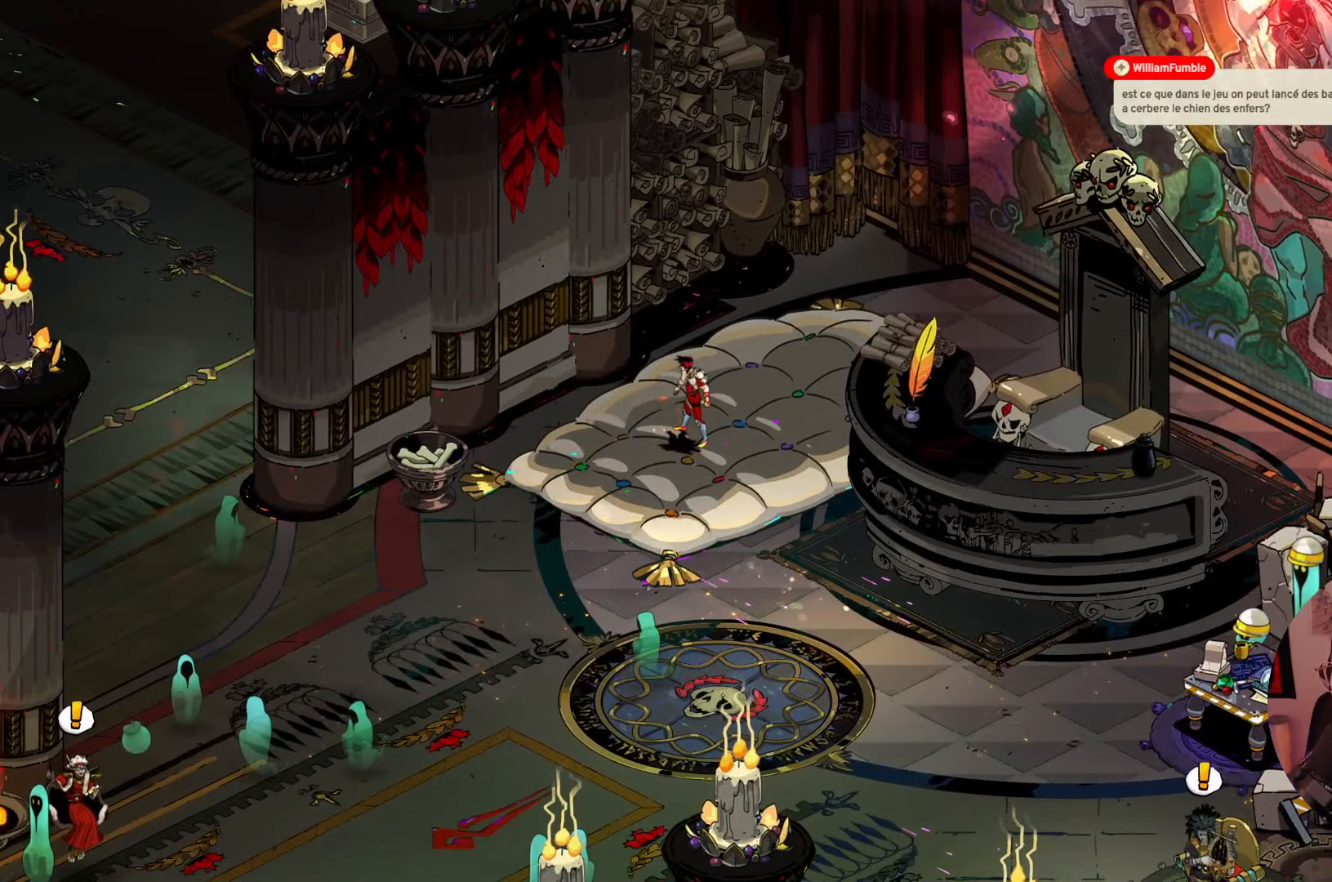
{"buttons": [], "left_stick": "center", "right_stick": "center", "events": []}
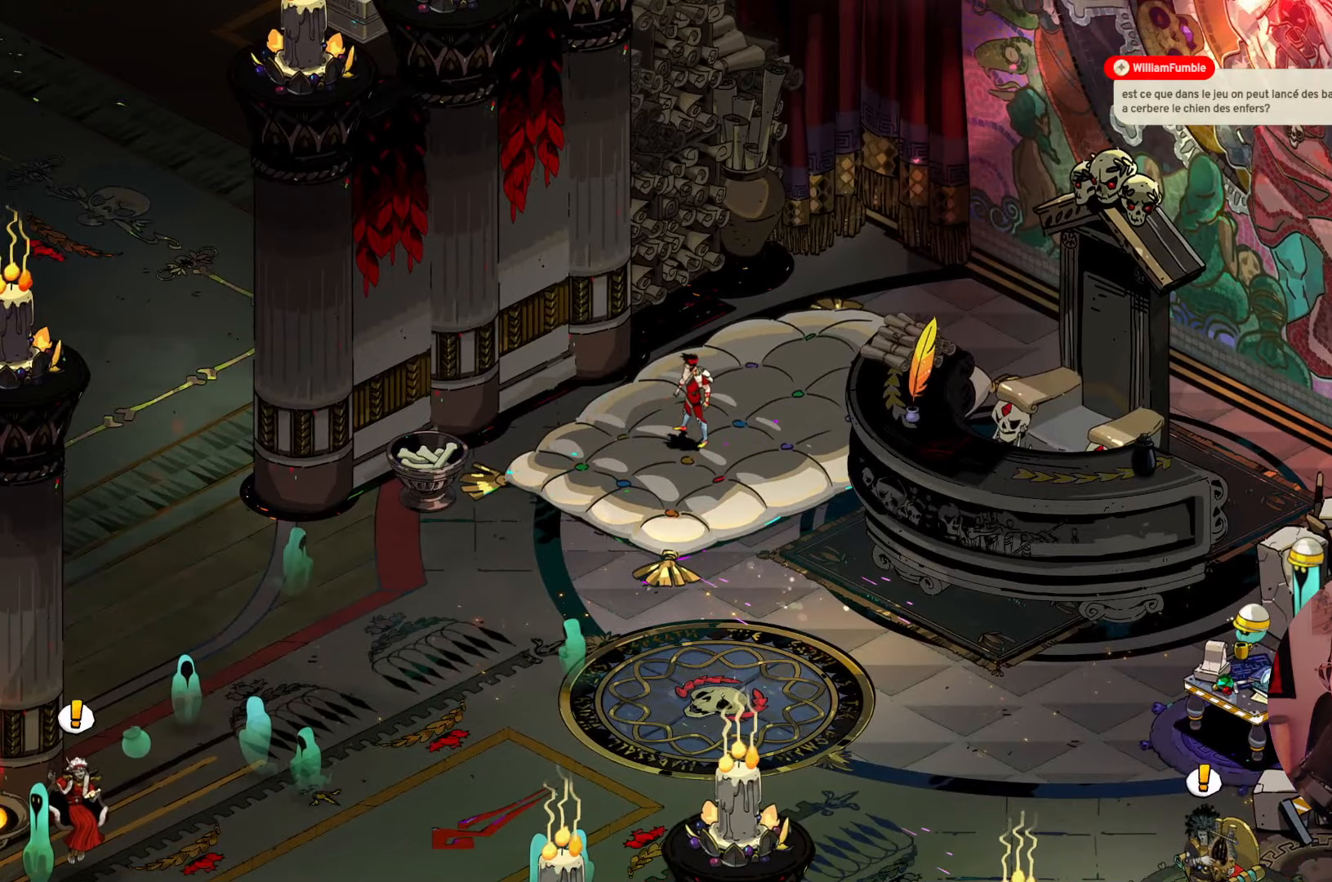
{"buttons": [], "left_stick": "center", "right_stick": "center", "events": []}
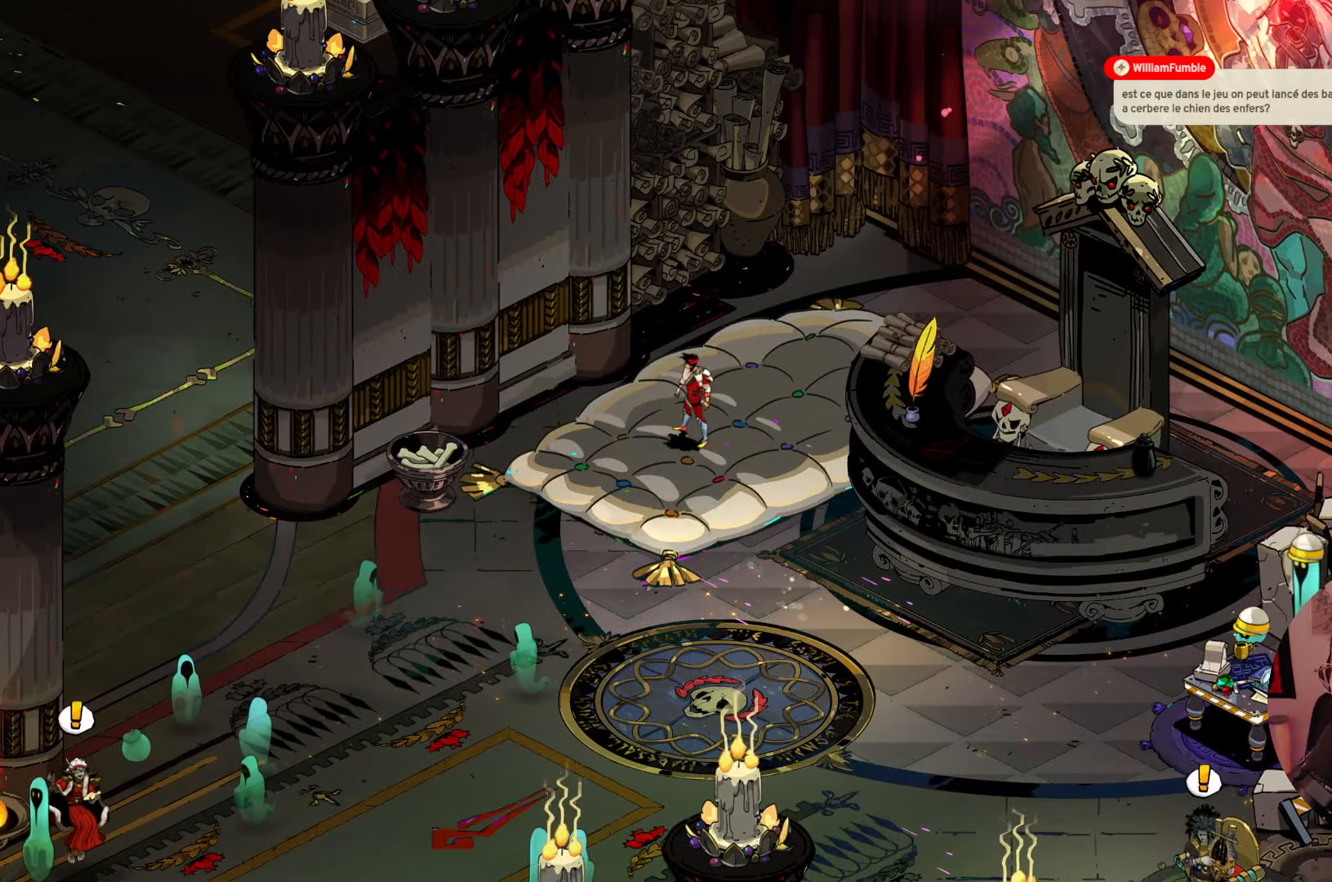
{"buttons": [], "left_stick": "center", "right_stick": "center", "events": []}
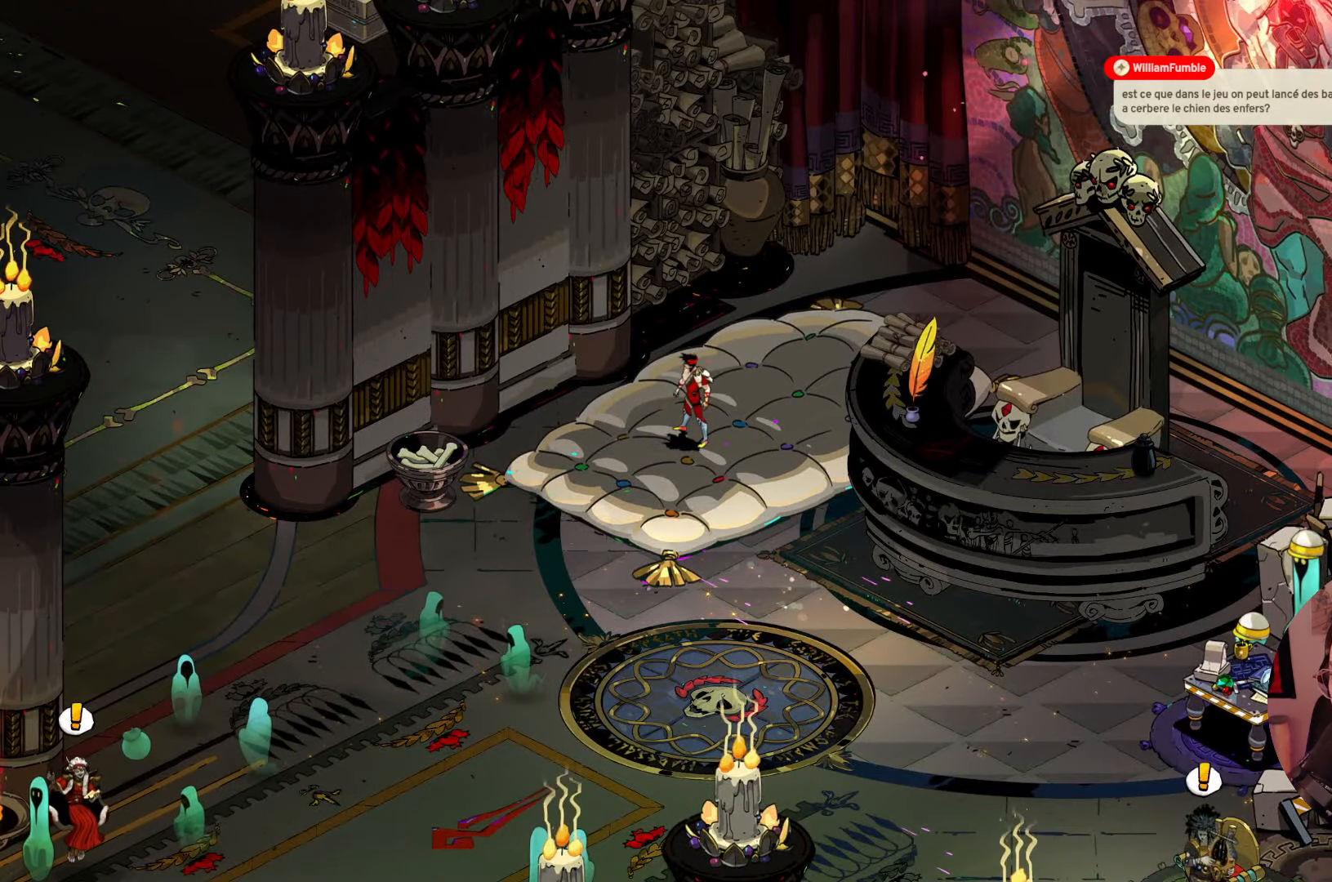
{"buttons": [], "left_stick": "center", "right_stick": "center", "events": []}
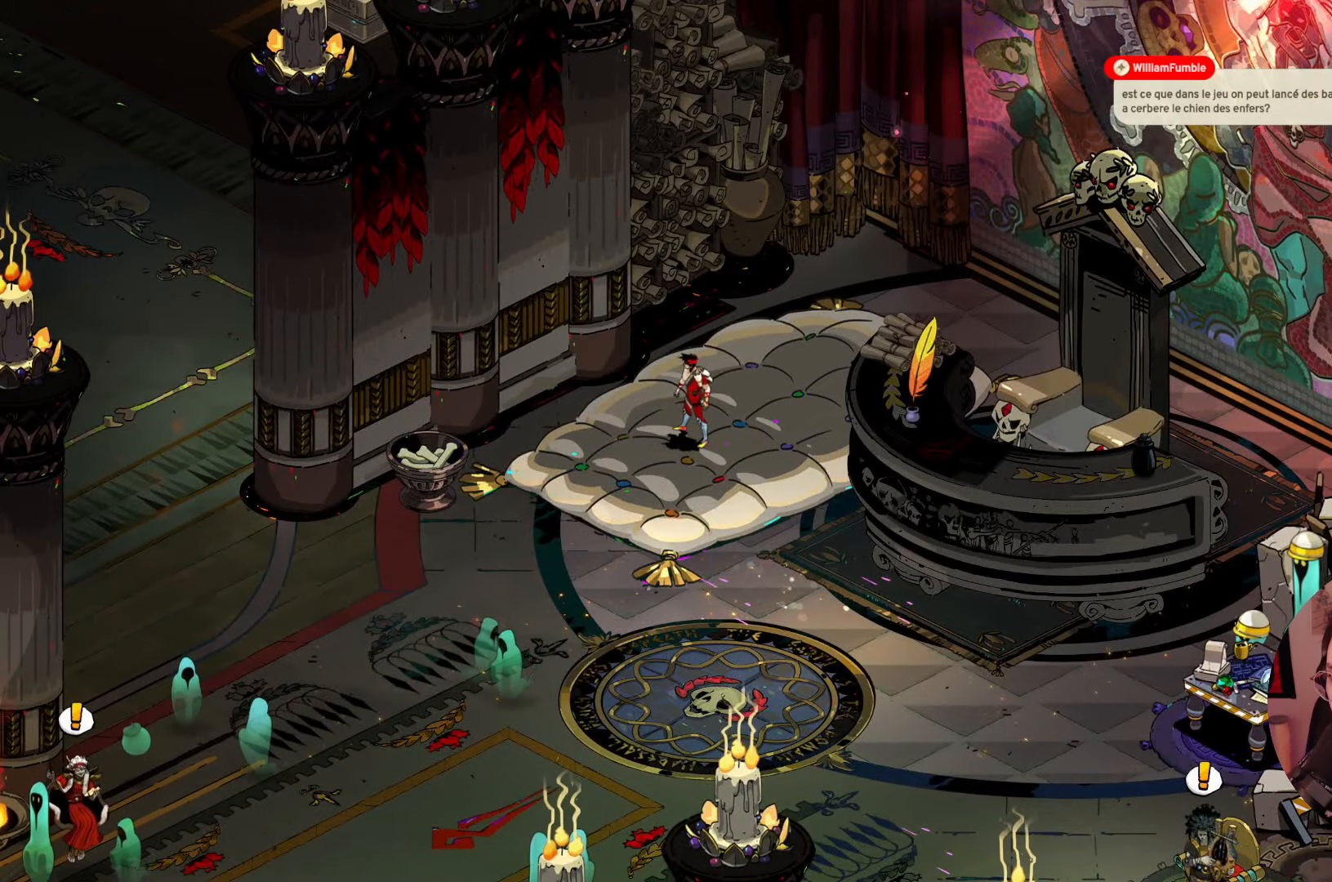
{"buttons": [], "left_stick": "down", "right_stick": "center", "events": [[350, "left_stick", "down"]]}
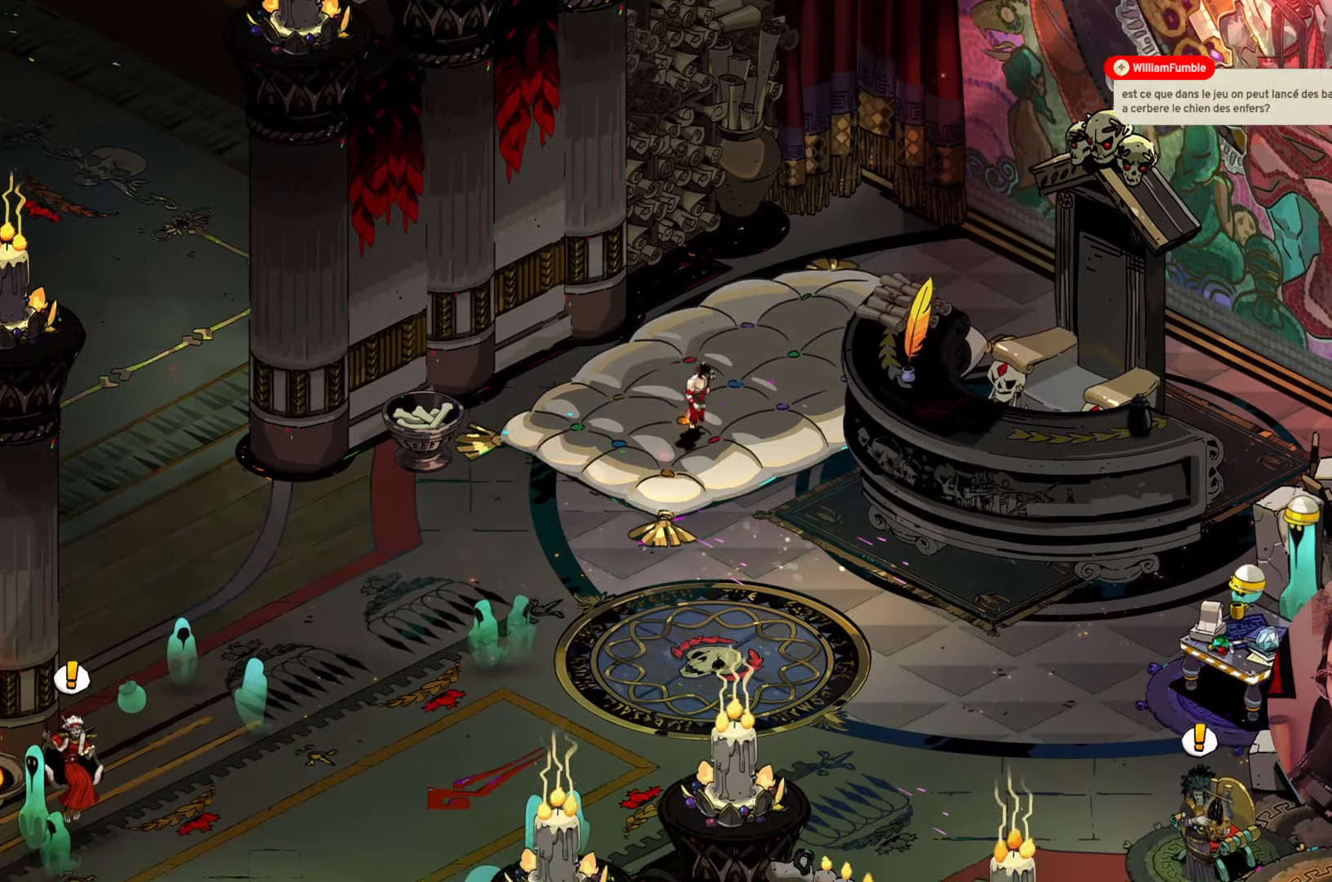
{"buttons": [], "left_stick": "center", "right_stick": "center", "events": [[234, "left_stick", "center"]]}
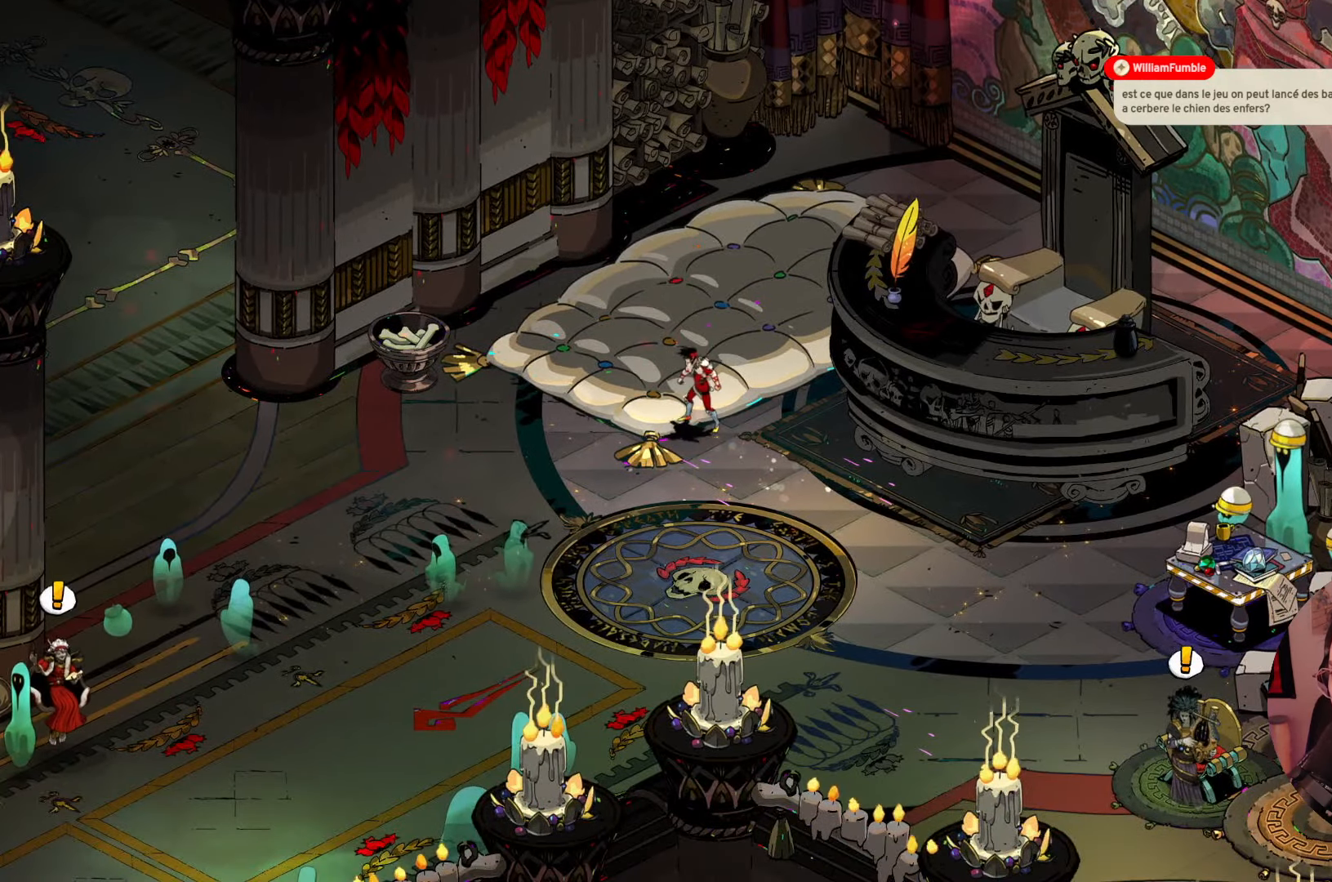
{"buttons": [], "left_stick": "center", "right_stick": "center", "events": []}
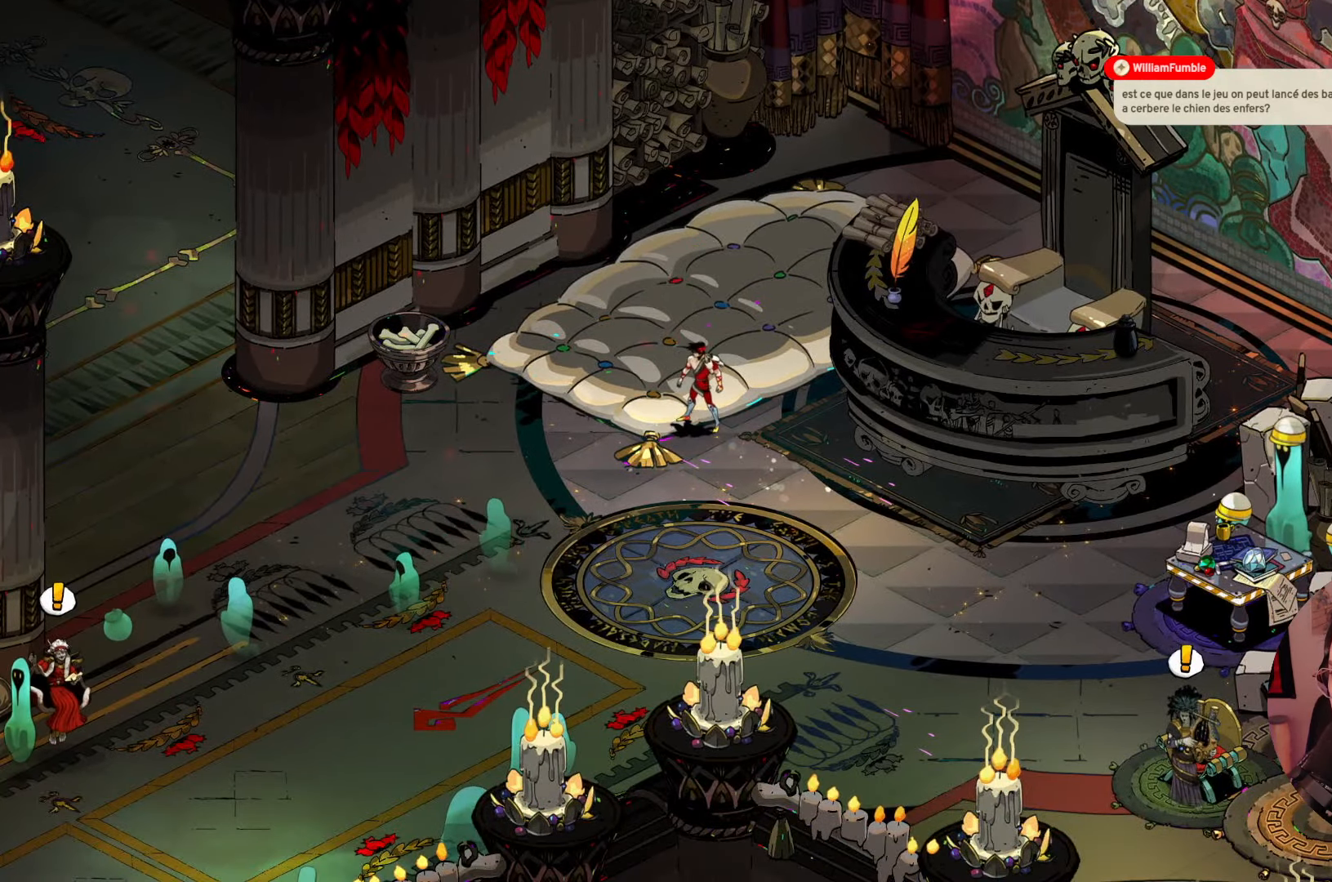
{"buttons": [], "left_stick": "left", "right_stick": "center", "events": [[484, "left_stick", "left"]]}
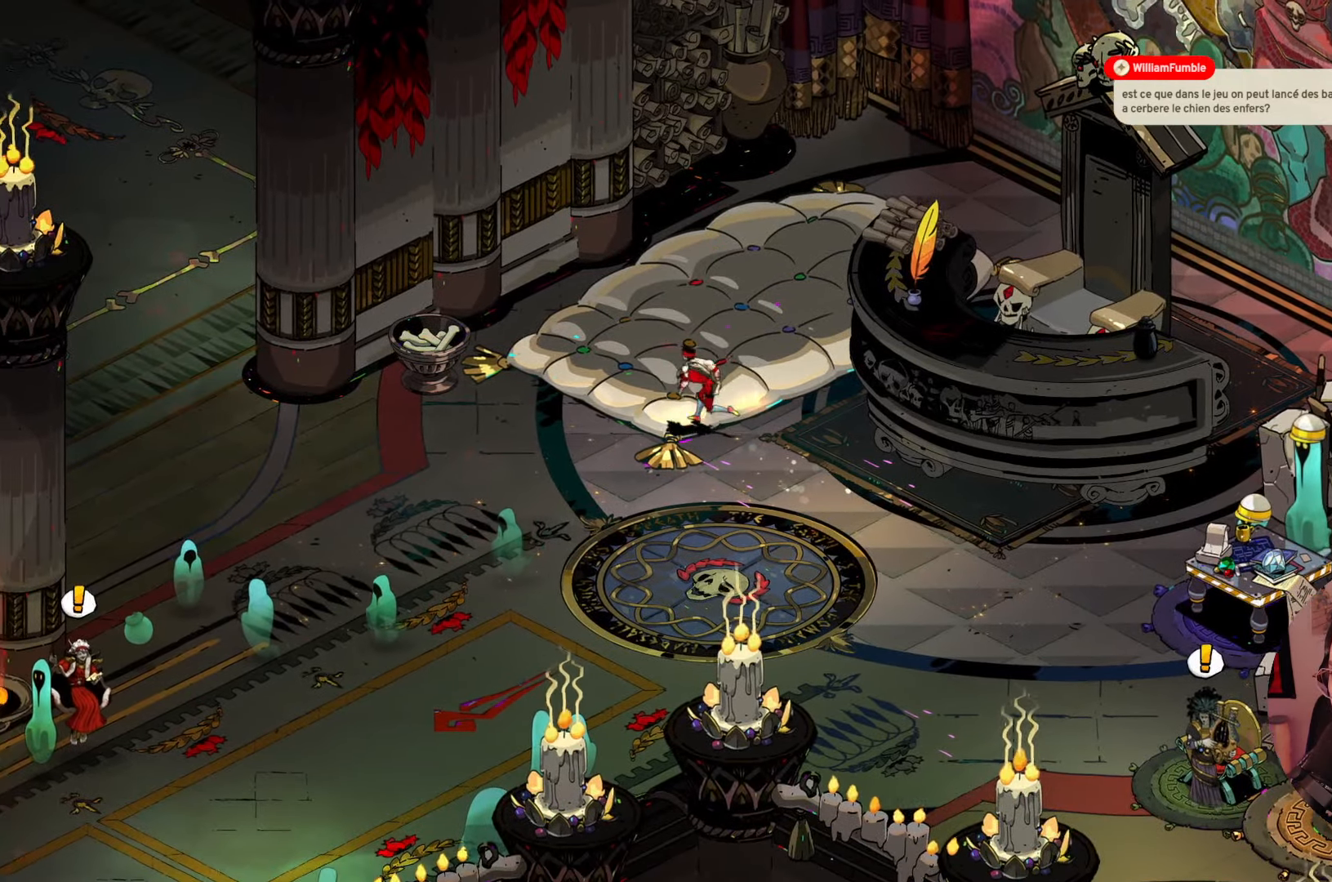
{"buttons": [], "left_stick": "down-left", "right_stick": "center", "events": [[417, "left_stick", "down-left"]]}
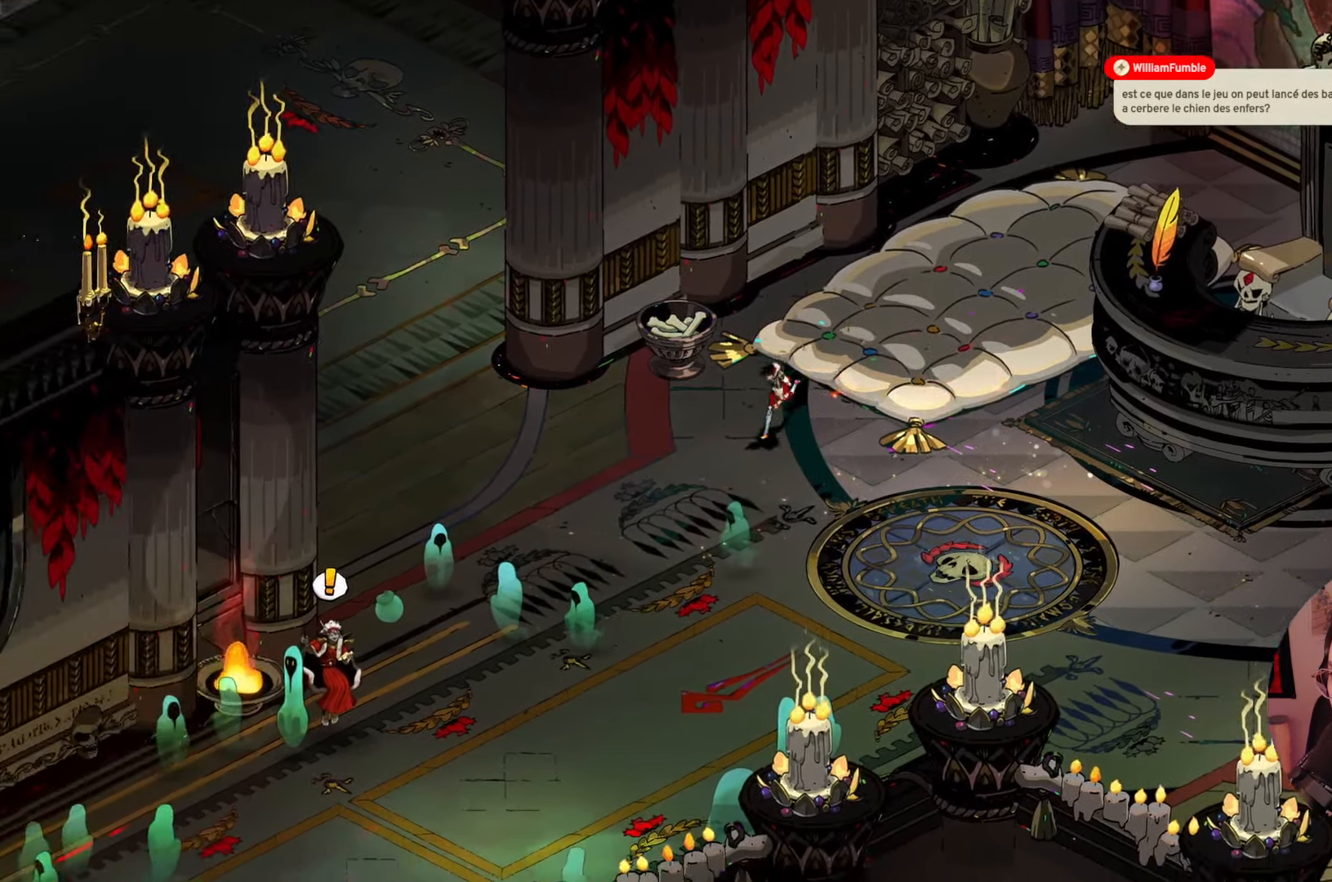
{"buttons": [], "left_stick": "down-left", "right_stick": "center", "events": []}
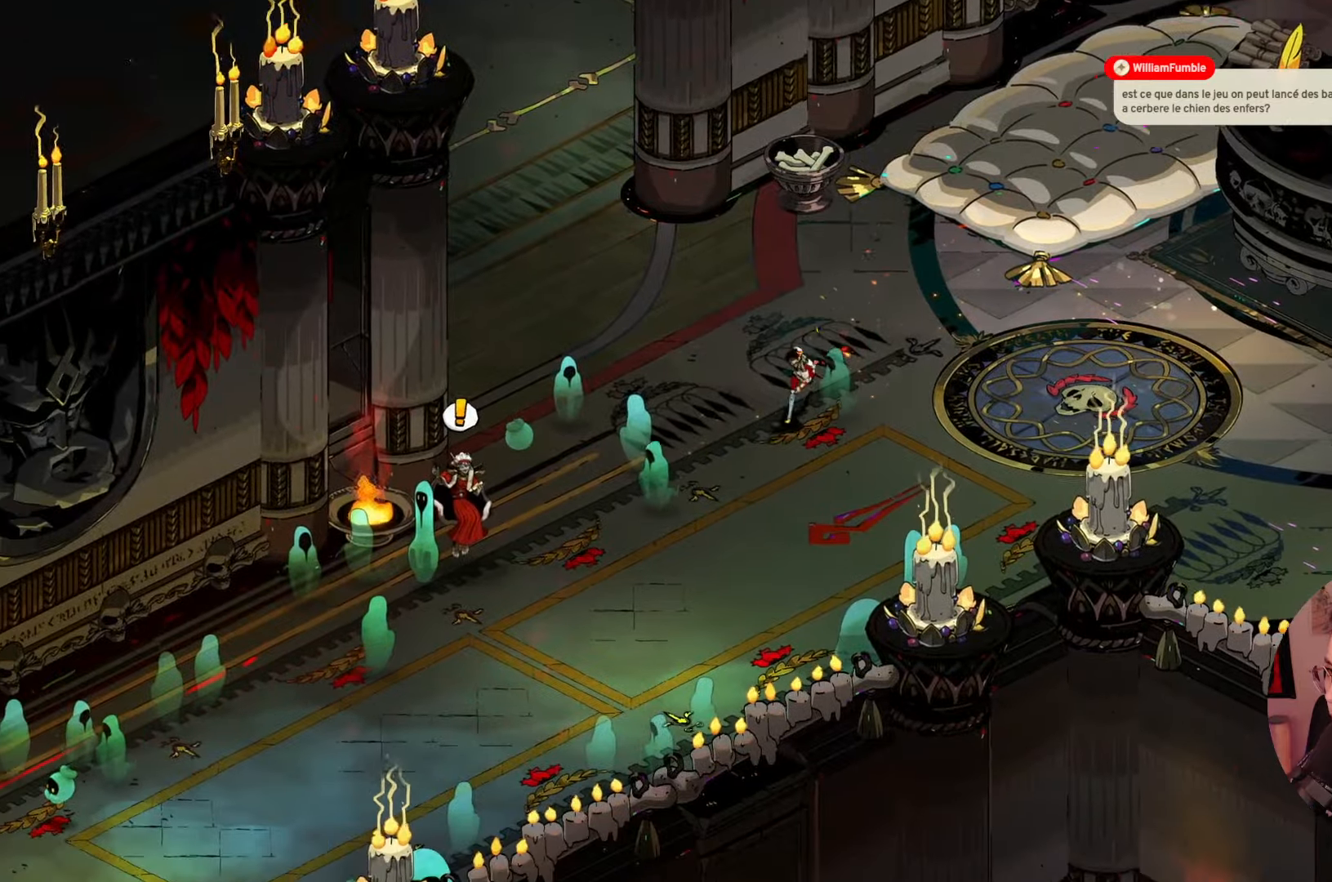
{"buttons": [], "left_stick": "down-left", "right_stick": "center", "events": []}
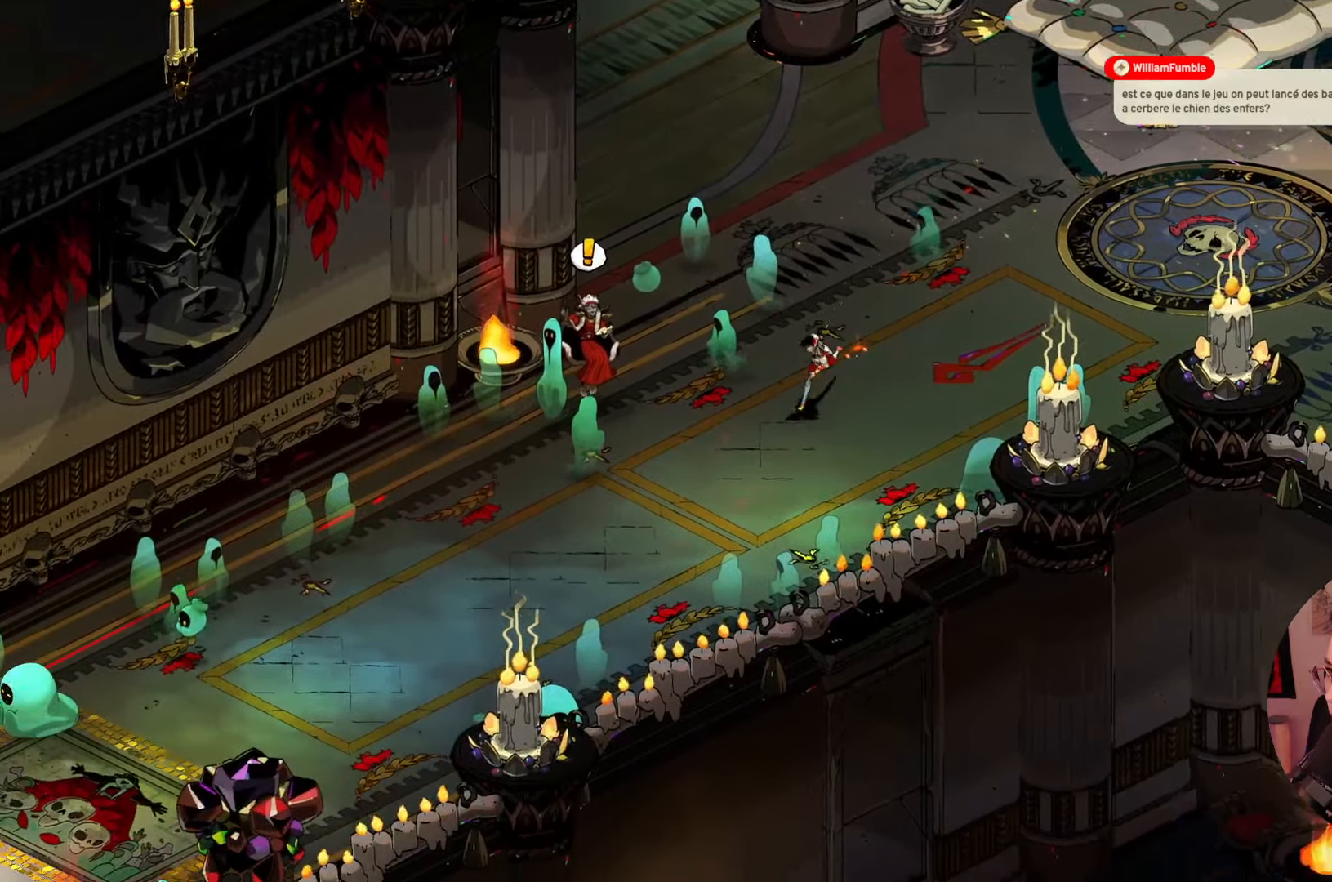
{"buttons": [], "left_stick": "center", "right_stick": "center", "events": [[216, "left_stick", "left"], [316, "left_stick", "up-left"], [483, "left_stick", "center"]]}
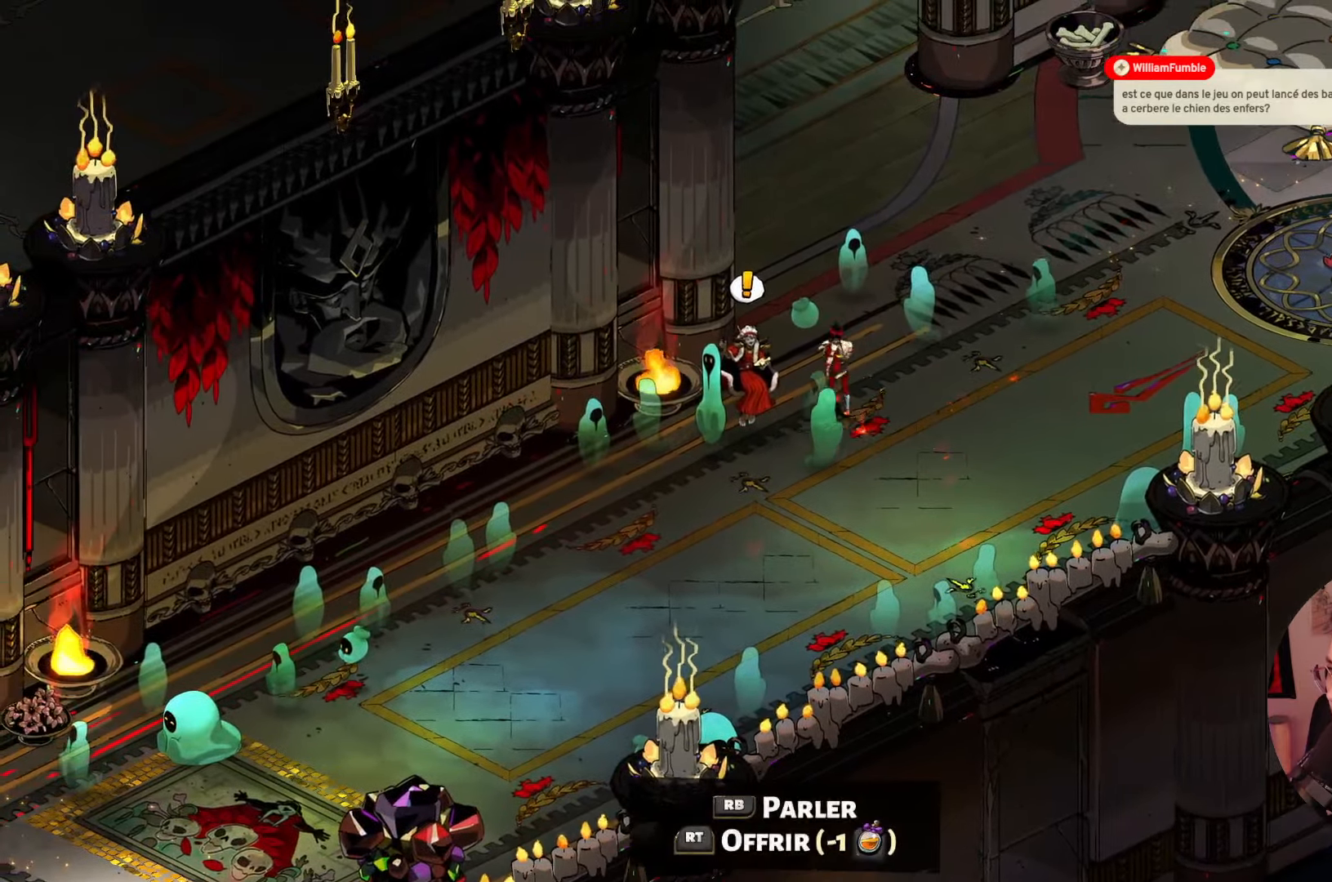
{"buttons": [], "left_stick": "center", "right_stick": "center", "events": []}
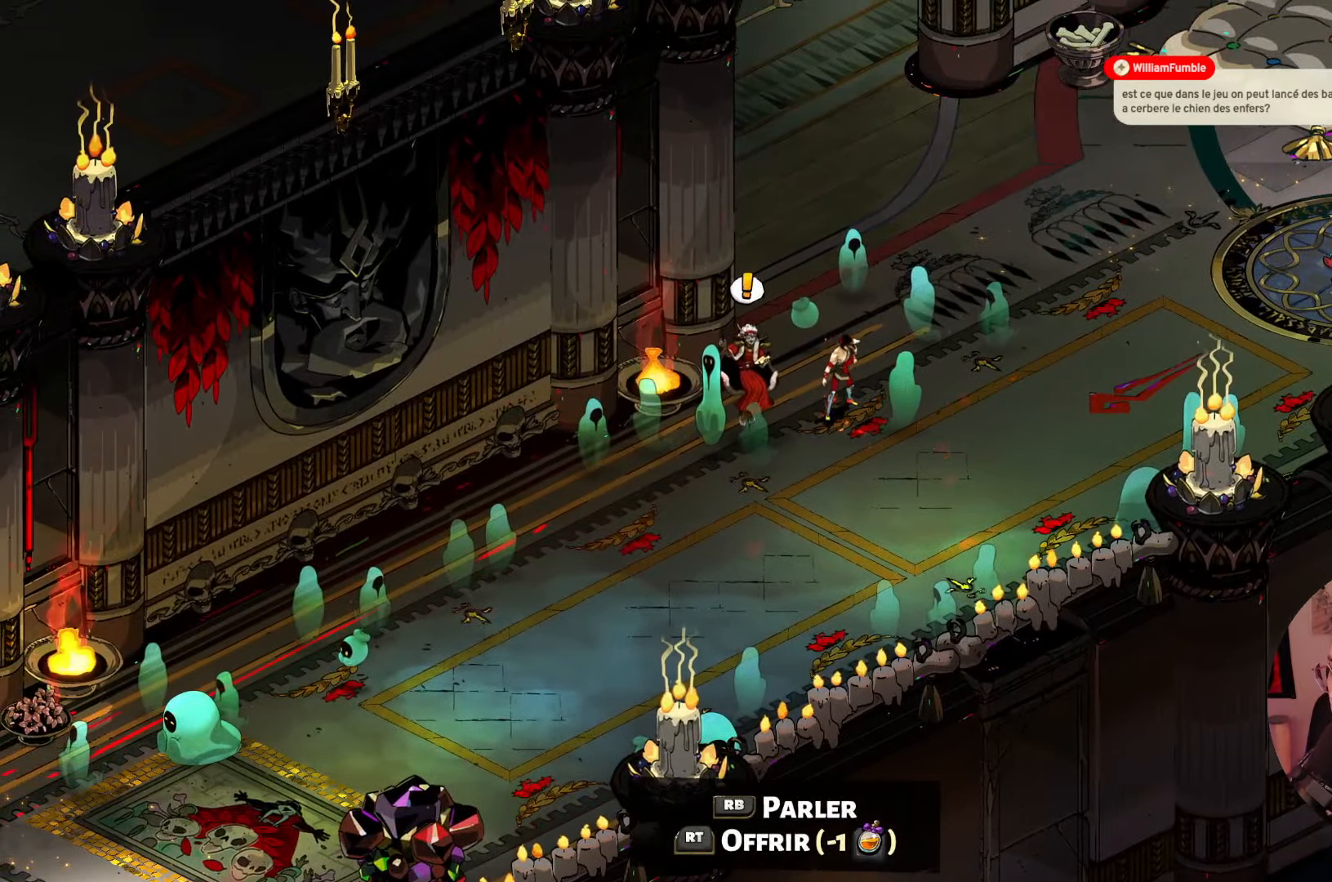
{"buttons": [], "left_stick": "center", "right_stick": "center", "events": [[33, "R1", "down"], [166, "R1", "up"]]}
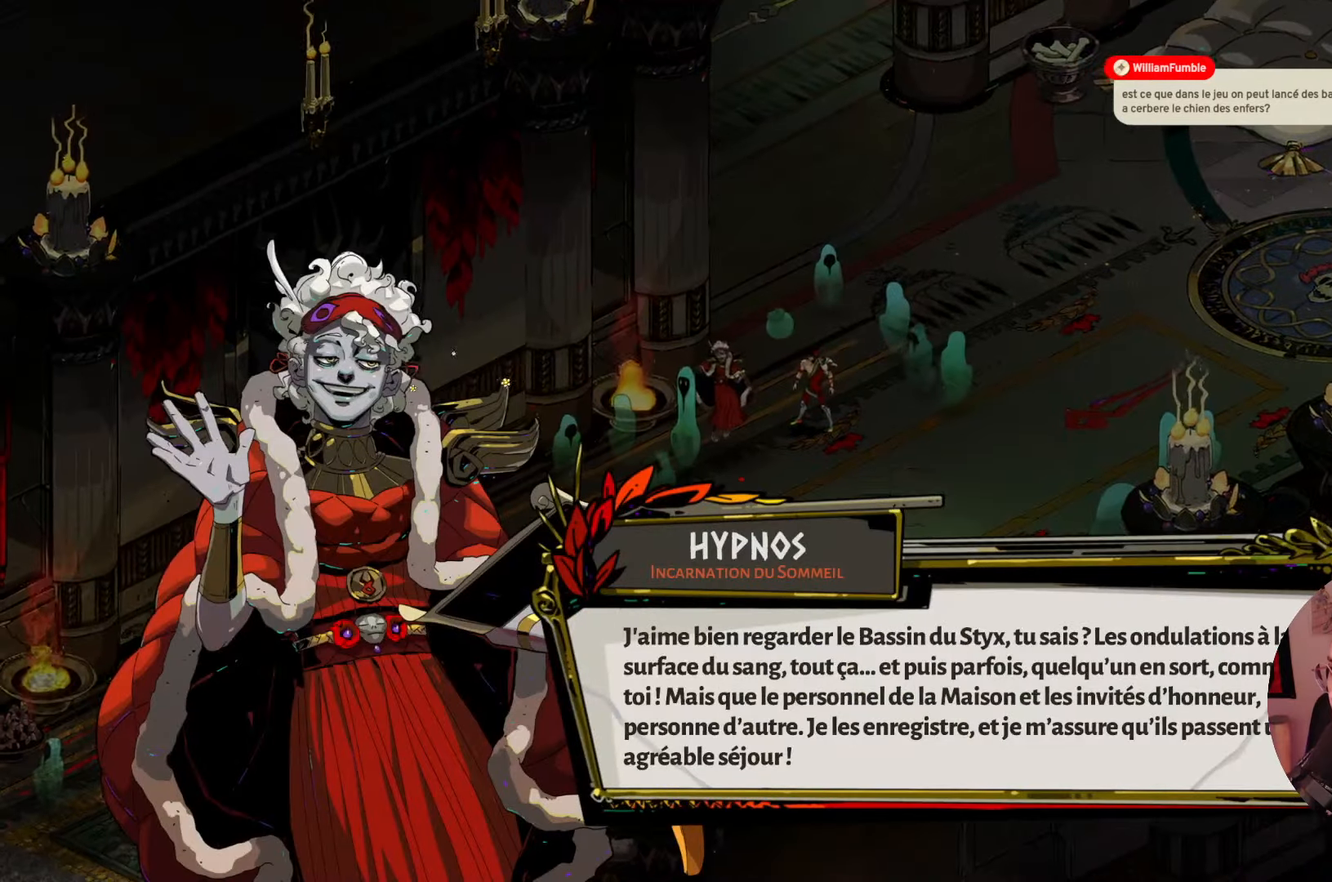
{"buttons": [], "left_stick": "center", "right_stick": "center", "events": []}
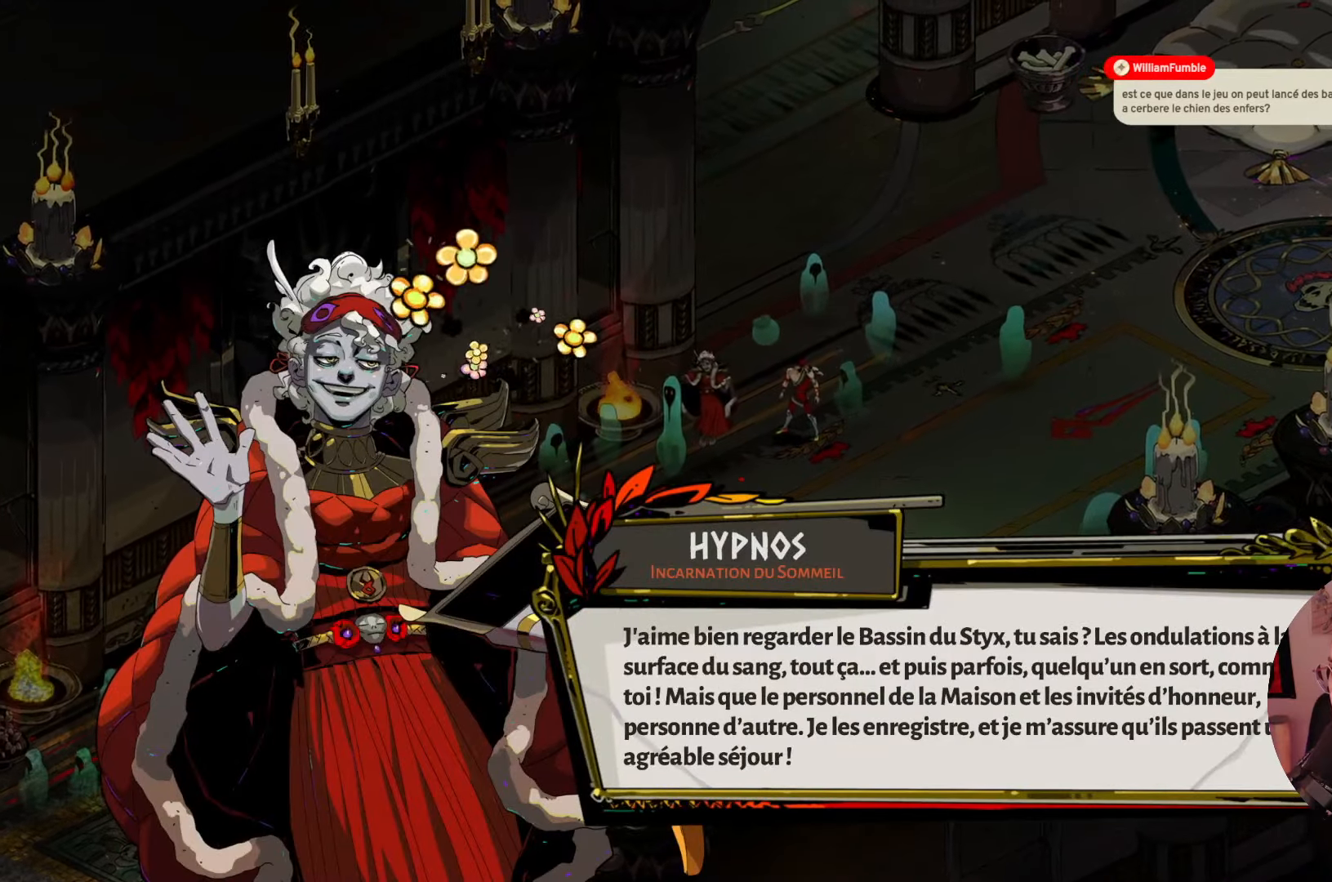
{"buttons": [], "left_stick": "center", "right_stick": "center", "events": []}
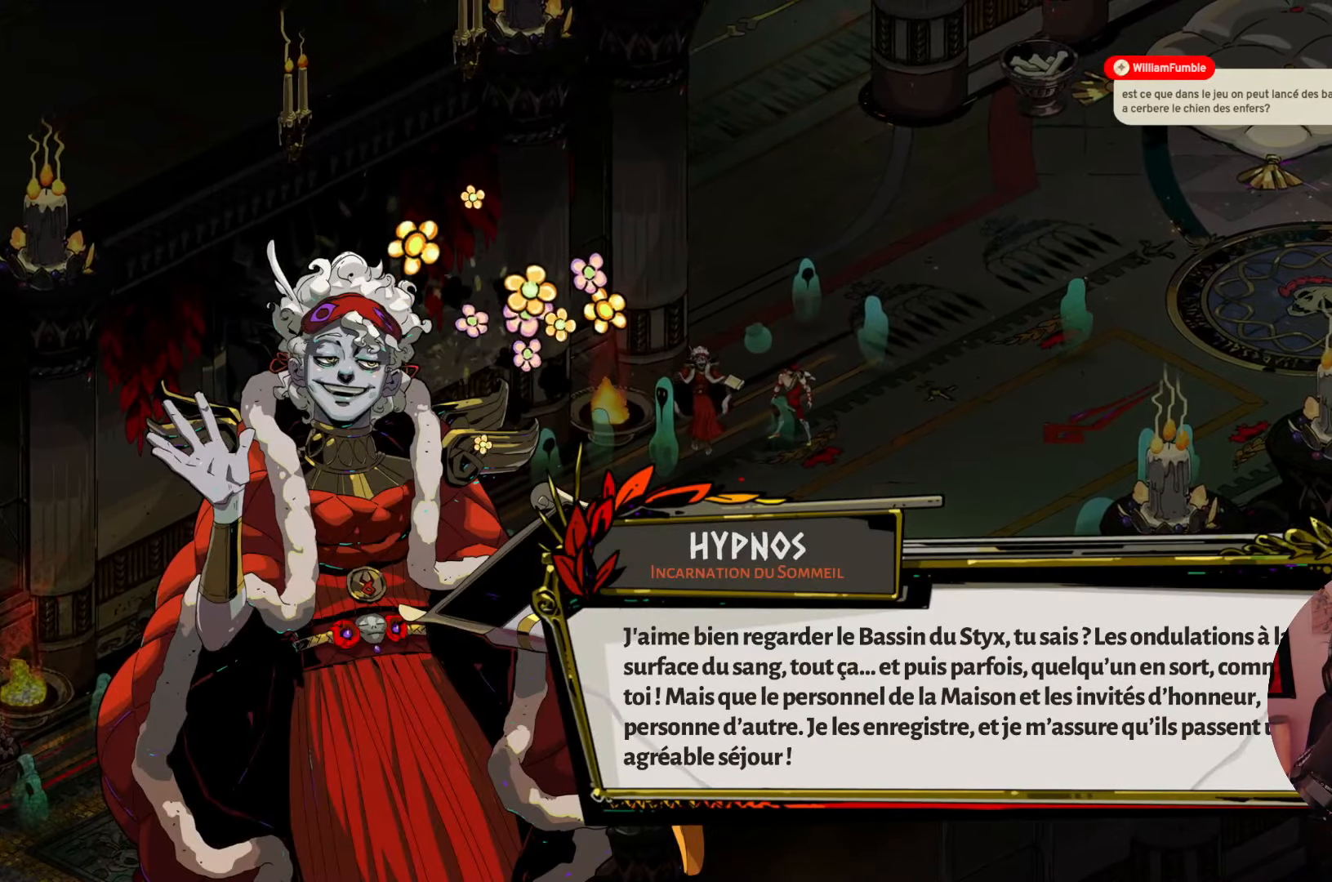
{"buttons": [], "left_stick": "center", "right_stick": "center", "events": []}